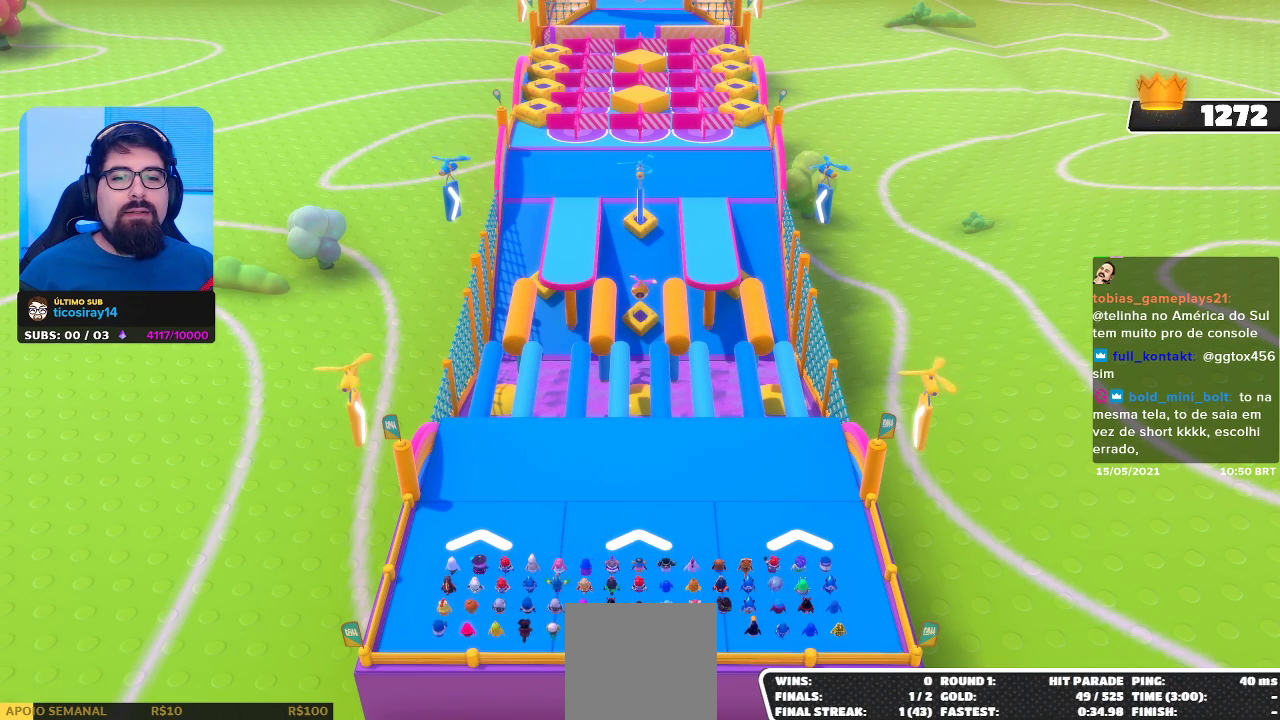
Gameplay with a controller (Xbox layout); each line is a JSON object with the inputs held at the frame after it. "events" lists button and stick changes between this image and that frame as [ms after this image, input, new state], when the widget could be followed in between. Not read: L3.
{"buttons": [], "left_stick": "center", "right_stick": "center", "events": [[450, "left_stick", "center"]]}
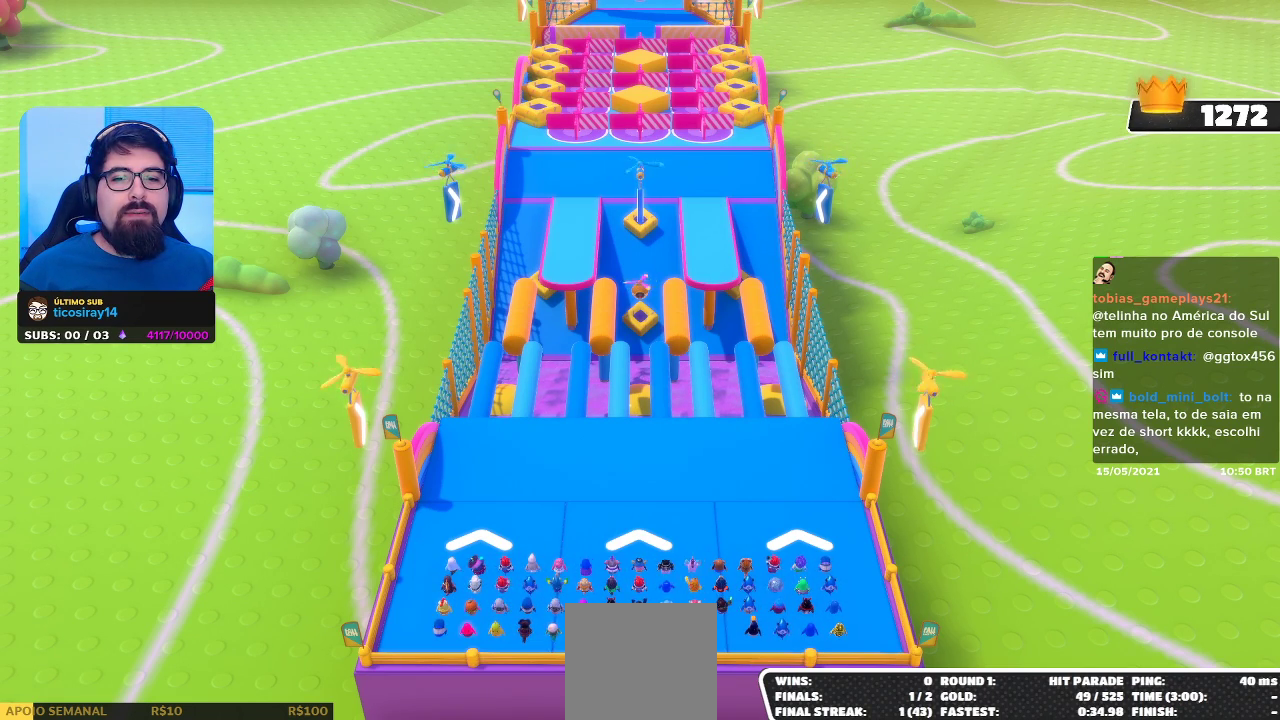
{"buttons": [], "left_stick": "up", "right_stick": "down", "events": [[283, "left_stick", "up"], [433, "right_stick", "down"]]}
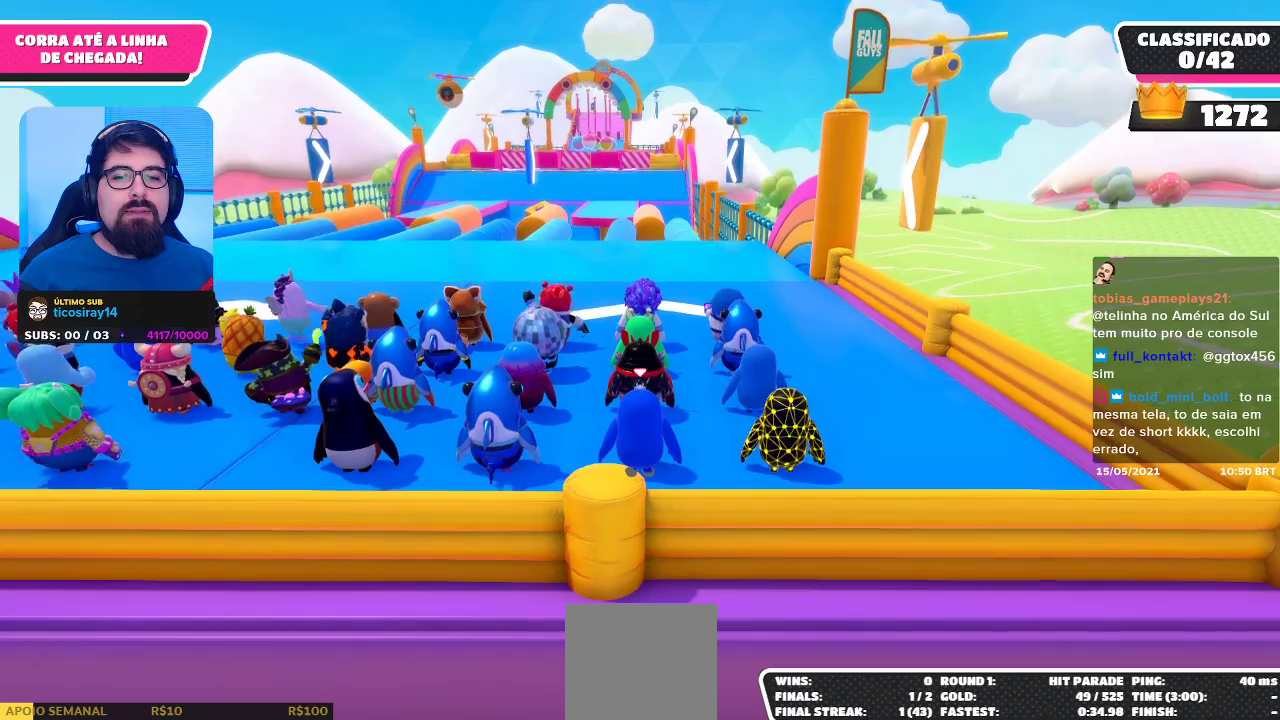
{"buttons": [], "left_stick": "center", "right_stick": "center", "events": [[267, "right_stick", "center"], [500, "left_stick", "center"]]}
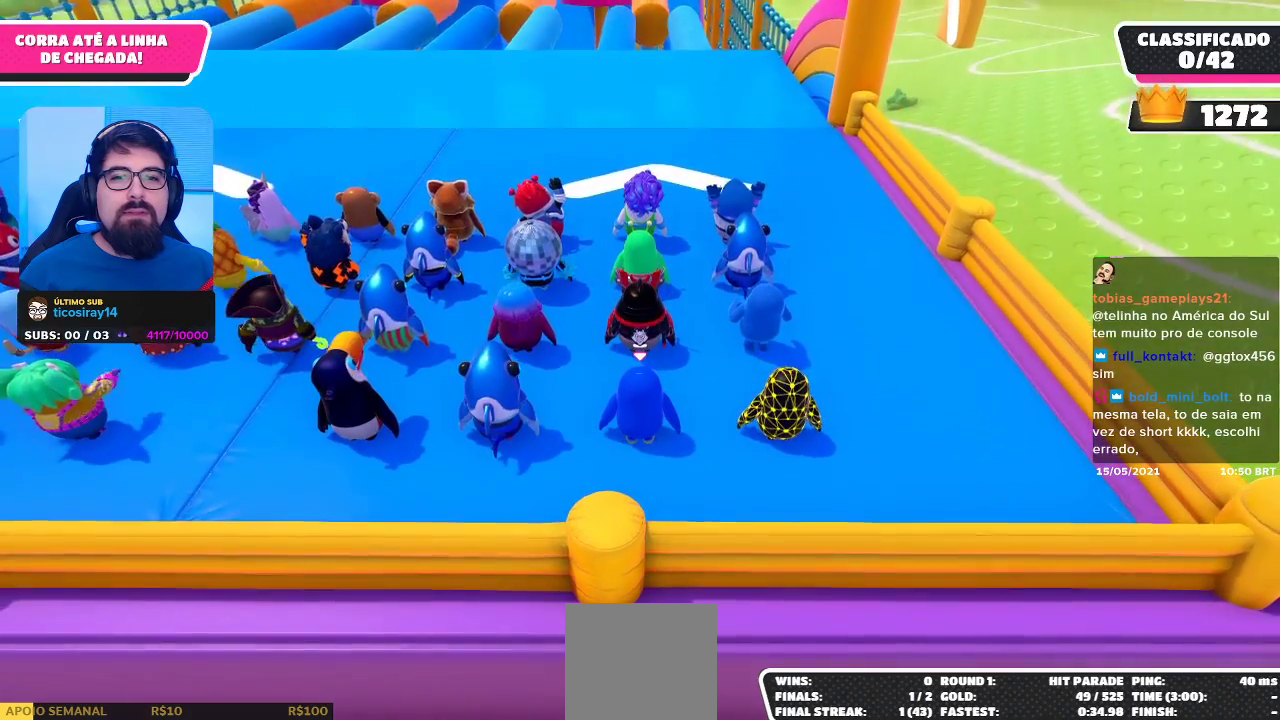
{"buttons": [], "left_stick": "center", "right_stick": "center", "events": [[250, "right_stick", "up"], [383, "right_stick", "center"]]}
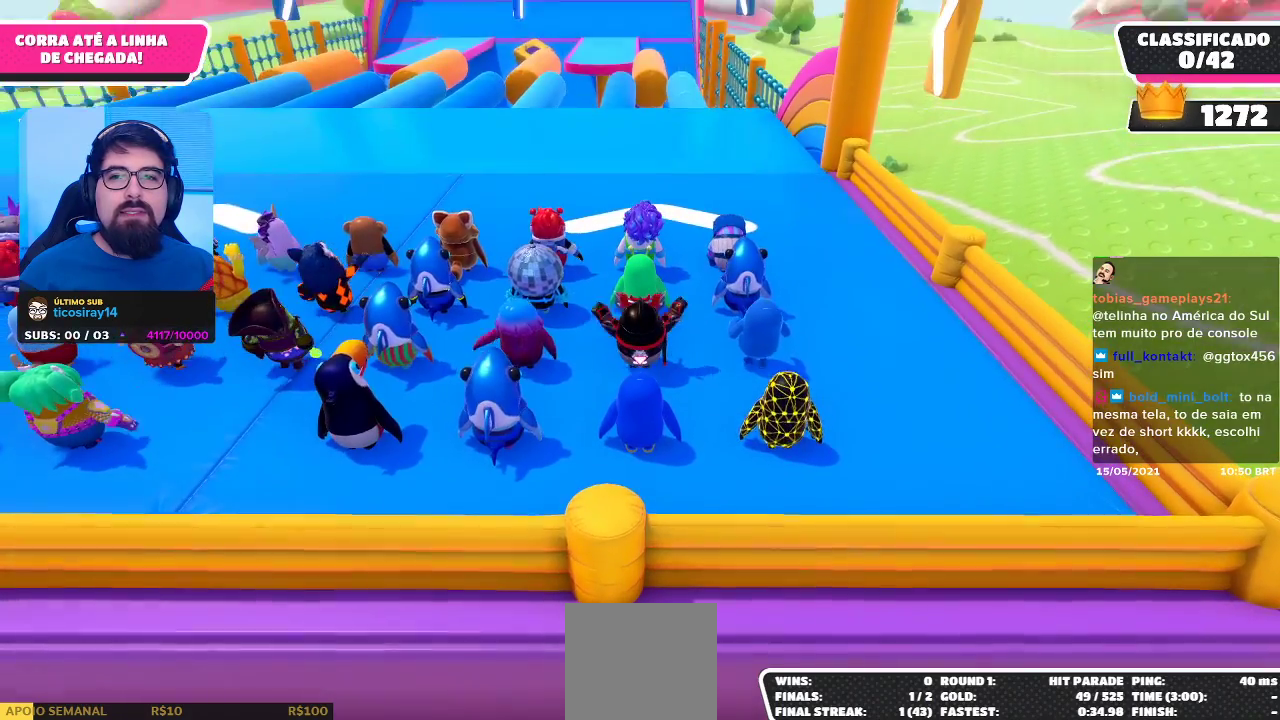
{"buttons": [], "left_stick": "up-right", "right_stick": "center", "events": [[333, "left_stick", "up-right"]]}
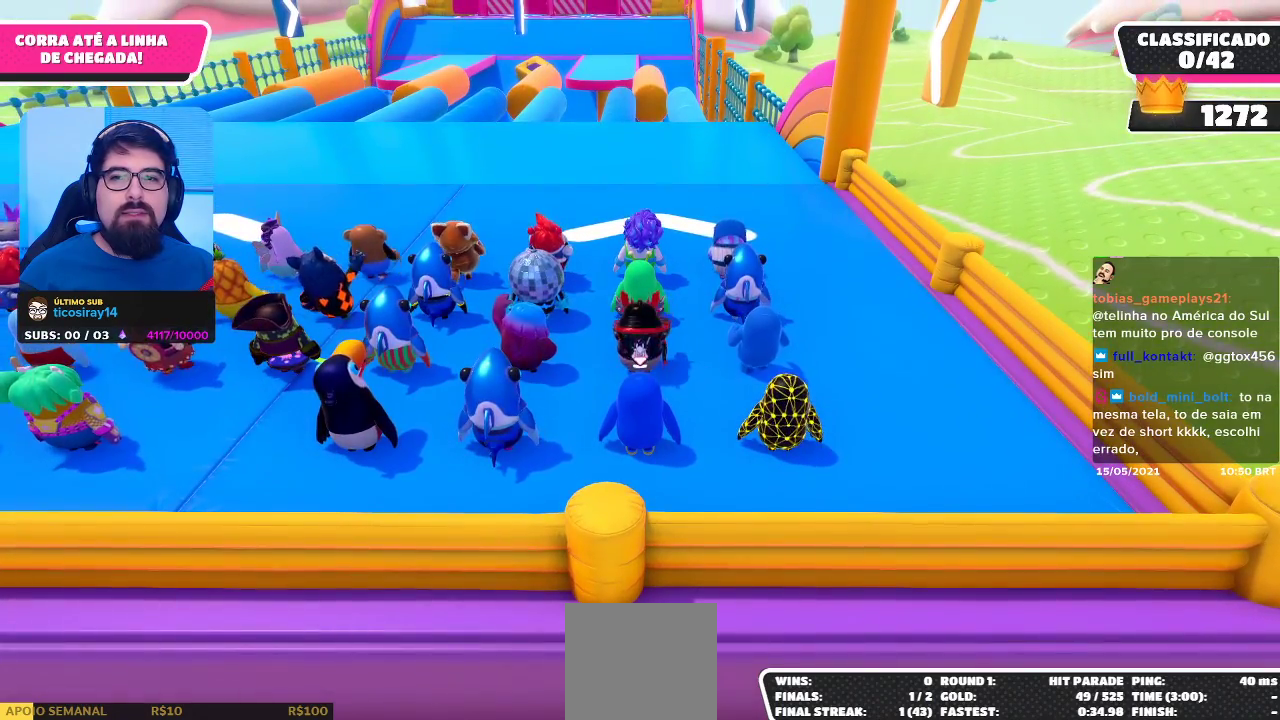
{"buttons": [], "left_stick": "up-right", "right_stick": "center", "events": []}
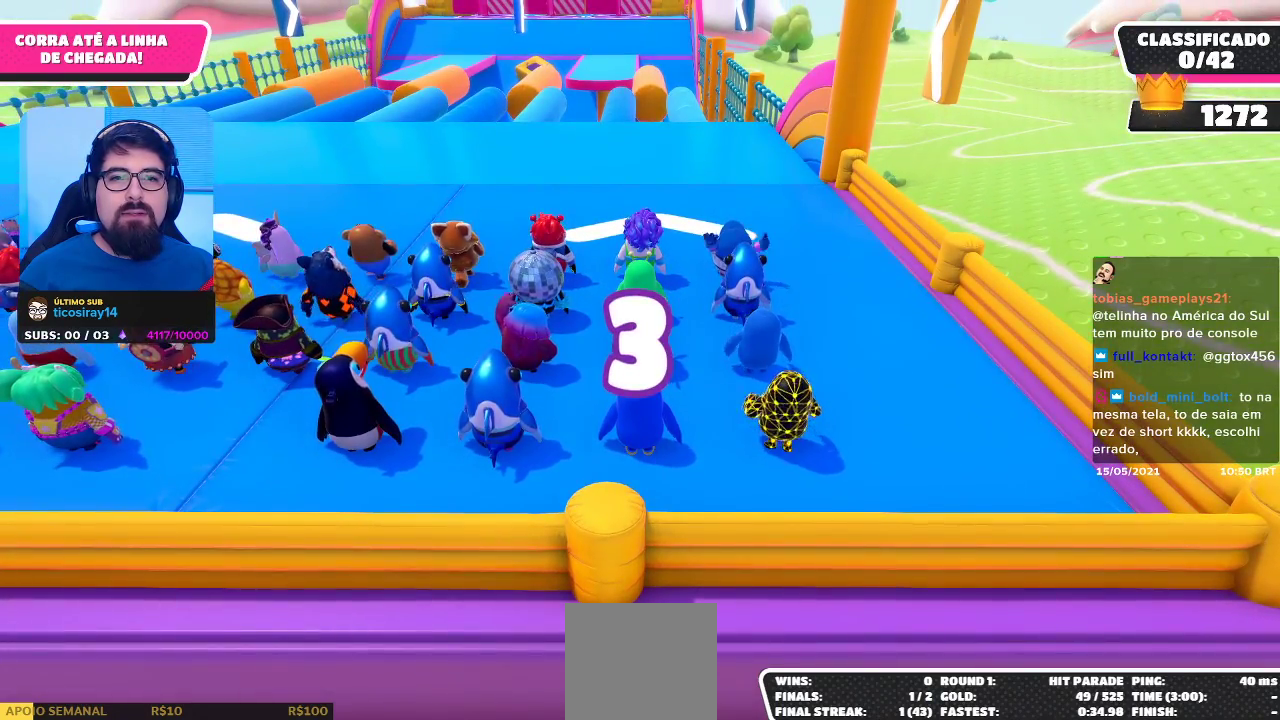
{"buttons": [], "left_stick": "up-right", "right_stick": "center", "events": [[83, "right_stick", "left"], [217, "right_stick", "center"]]}
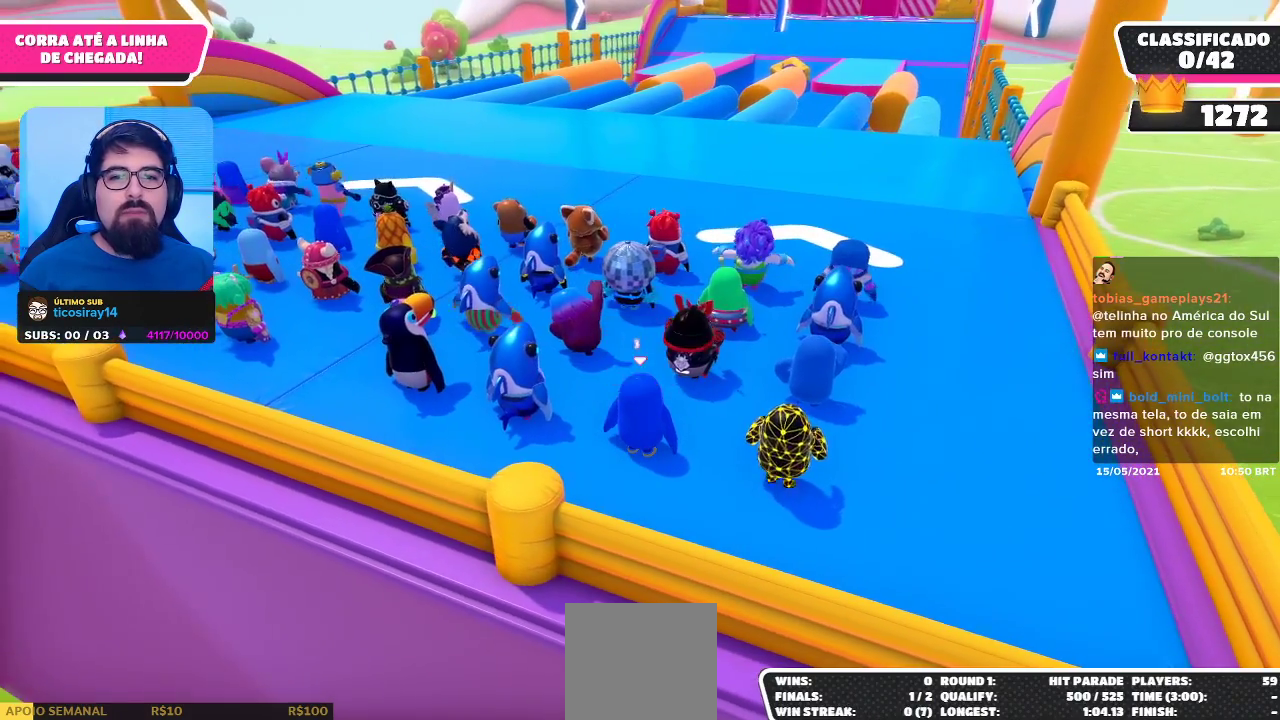
{"buttons": [], "left_stick": "up-right", "right_stick": "center", "events": []}
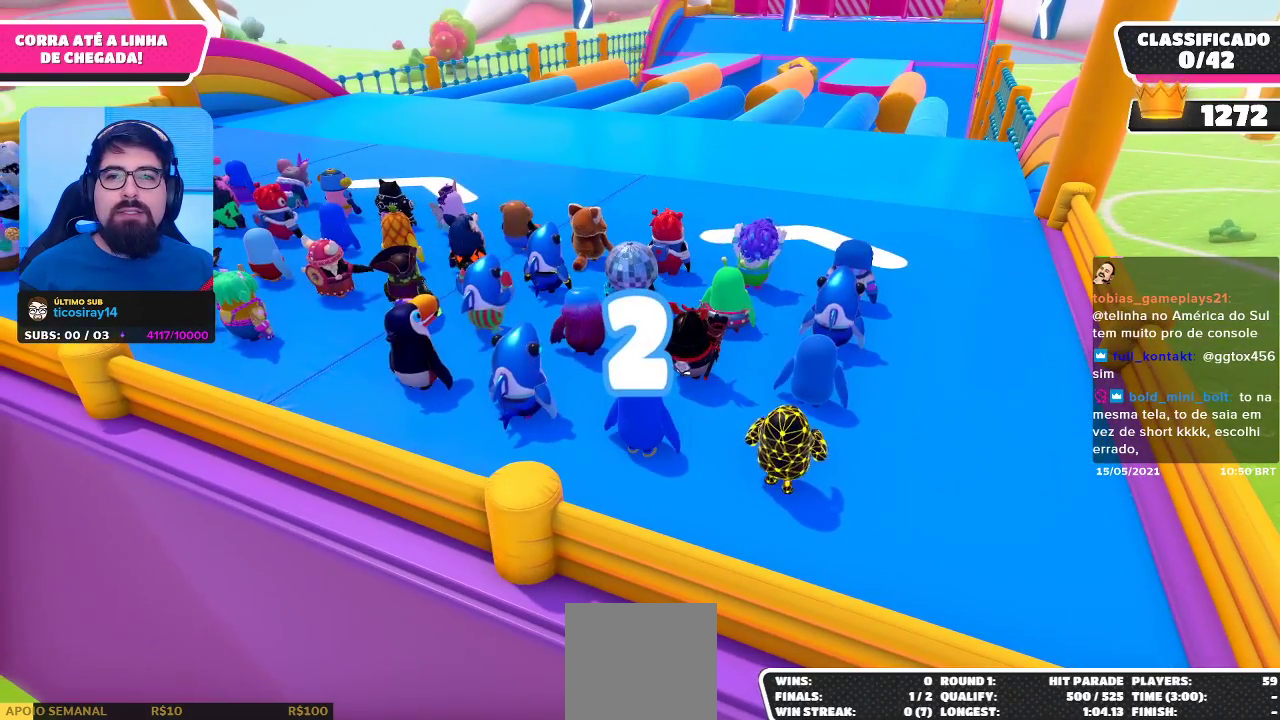
{"buttons": [], "left_stick": "up-right", "right_stick": "right", "events": [[500, "right_stick", "right"]]}
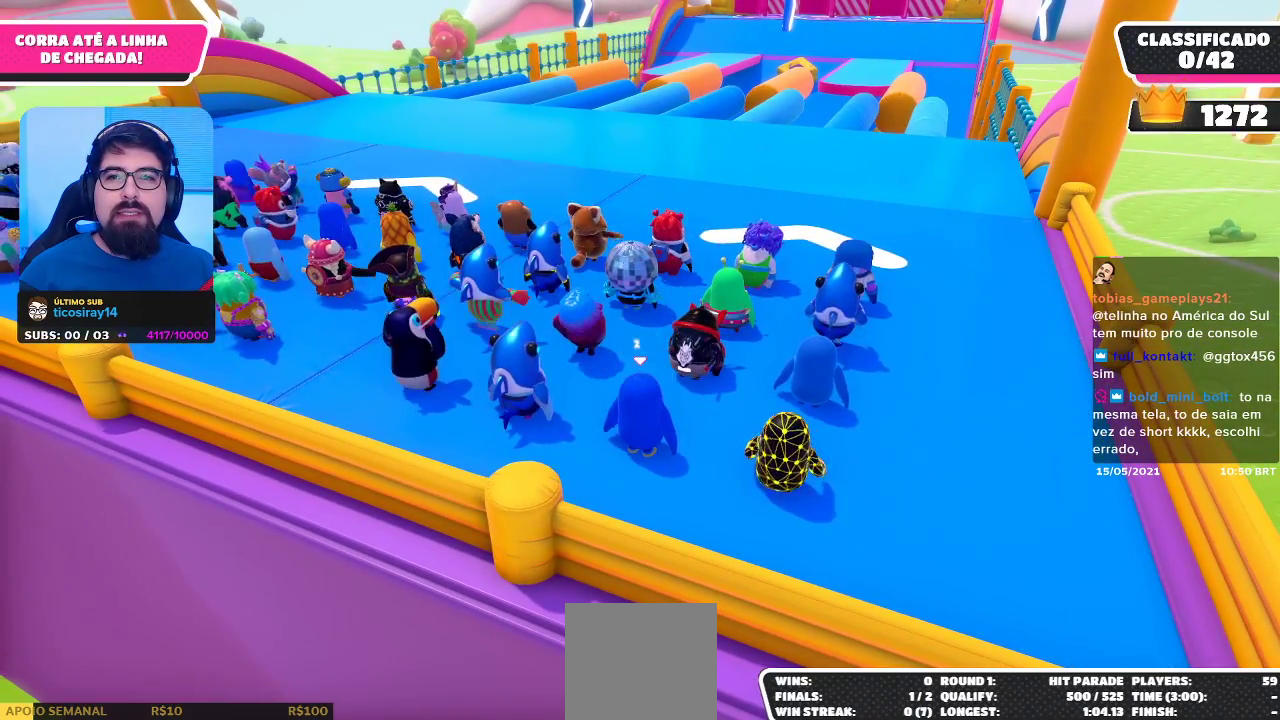
{"buttons": [], "left_stick": "up", "right_stick": "center", "events": [[67, "right_stick", "center"], [117, "left_stick", "up"]]}
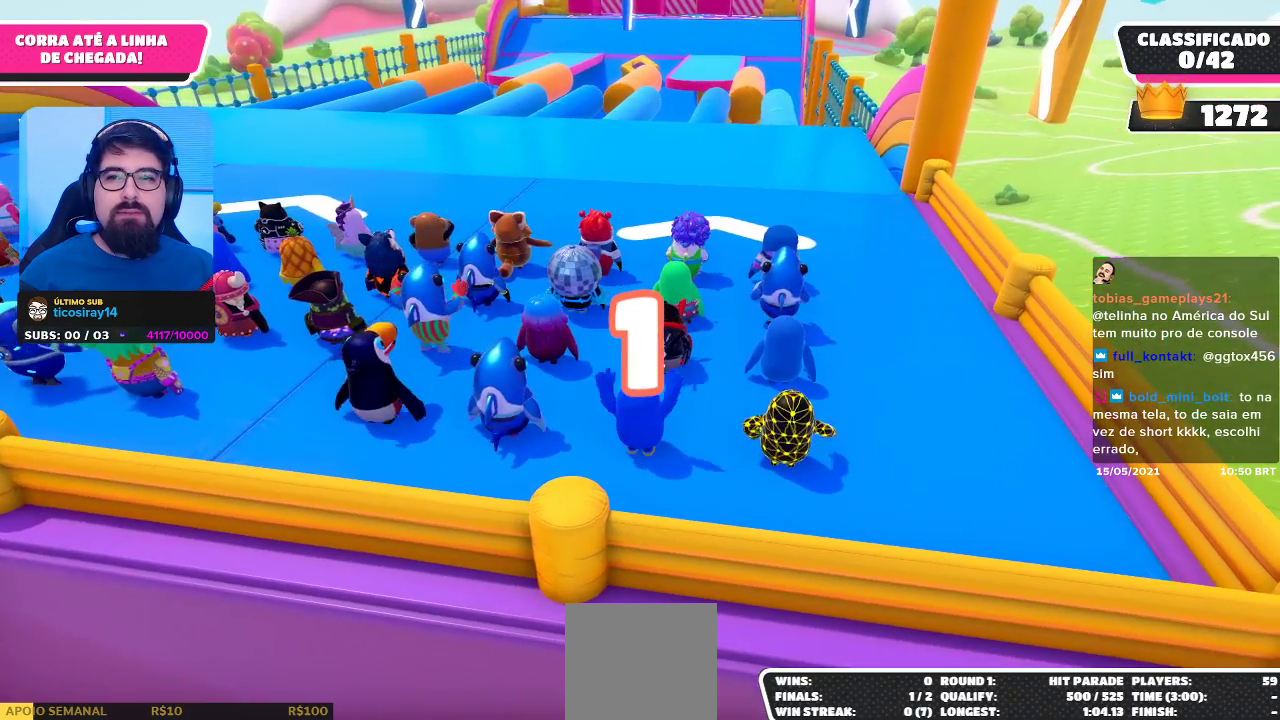
{"buttons": [], "left_stick": "up-left", "right_stick": "center", "events": [[450, "left_stick", "up-left"]]}
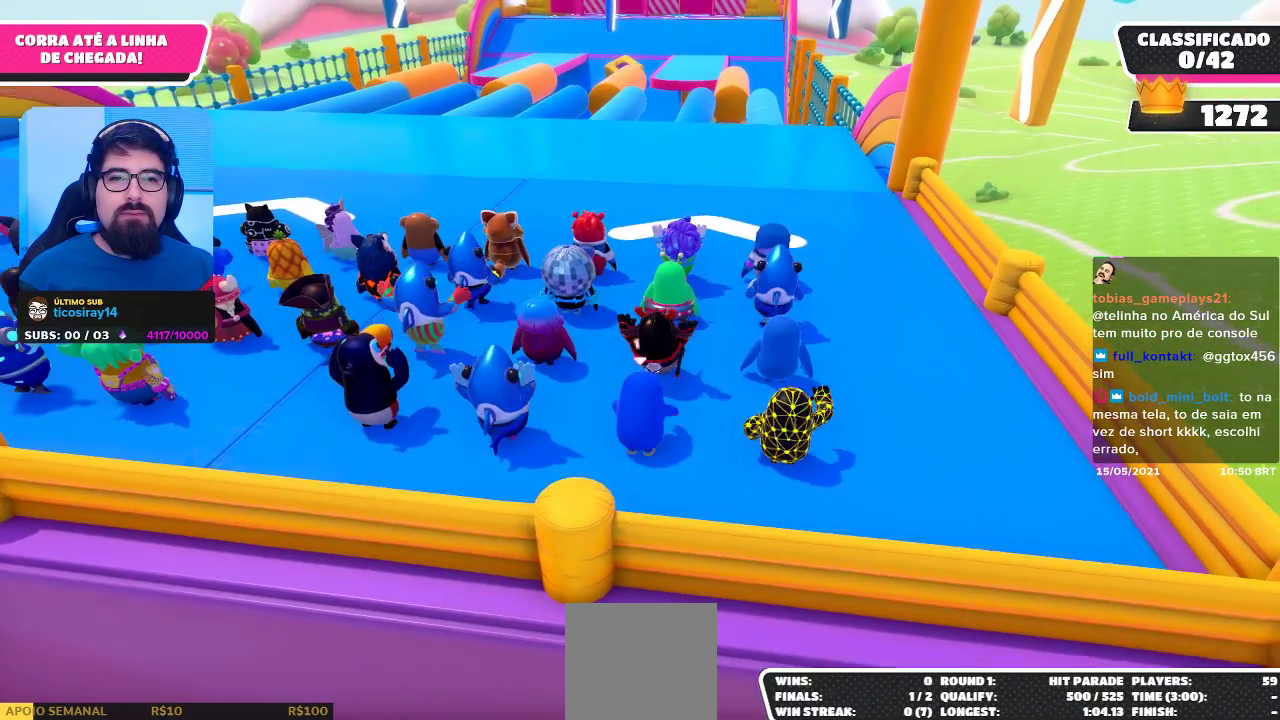
{"buttons": [], "left_stick": "up", "right_stick": "down-right", "events": [[383, "left_stick", "up"], [417, "right_stick", "down"], [467, "right_stick", "down-right"]]}
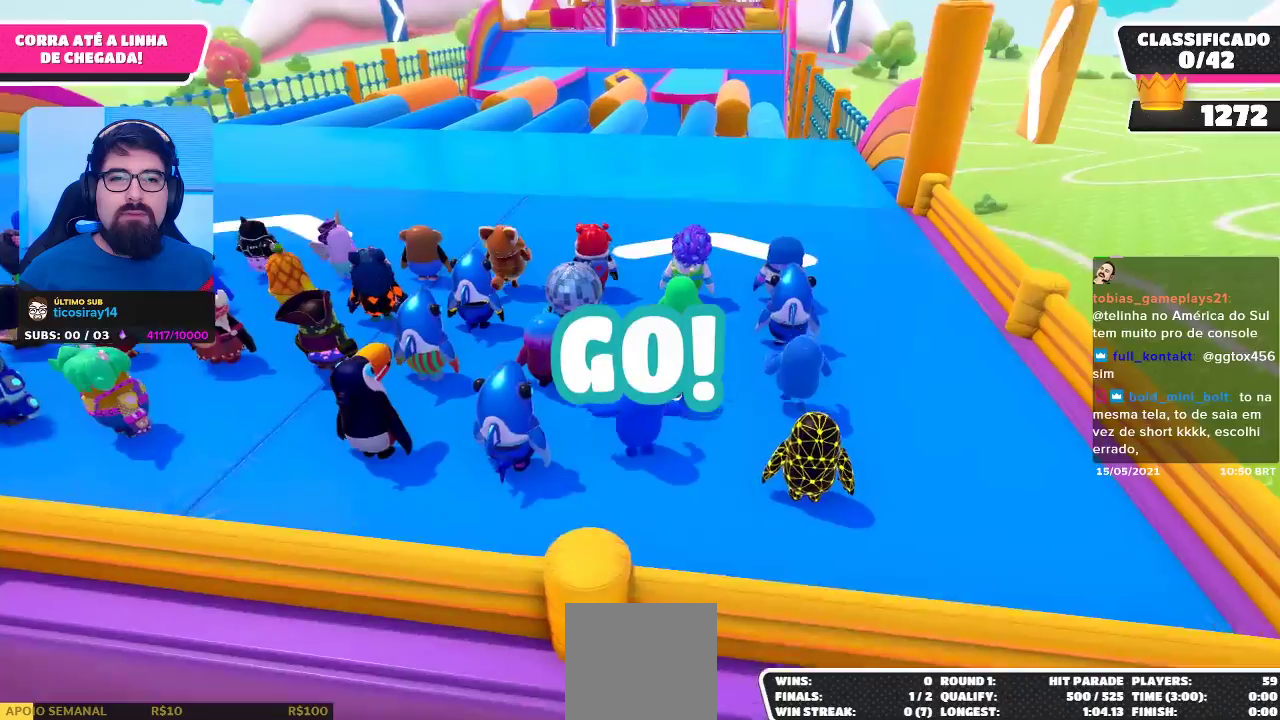
{"buttons": [], "left_stick": "up", "right_stick": "center", "events": [[83, "right_stick", "center"]]}
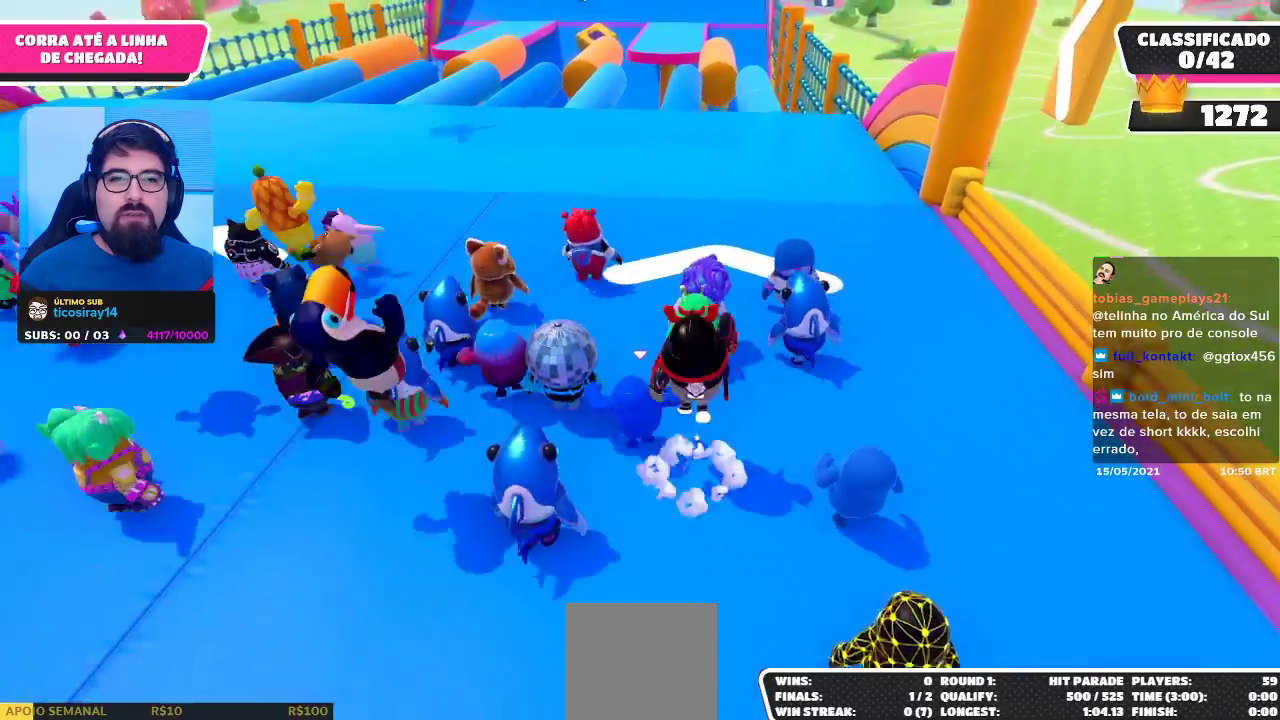
{"buttons": [], "left_stick": "up", "right_stick": "center", "events": [[150, "right_stick", "right"], [233, "right_stick", "center"]]}
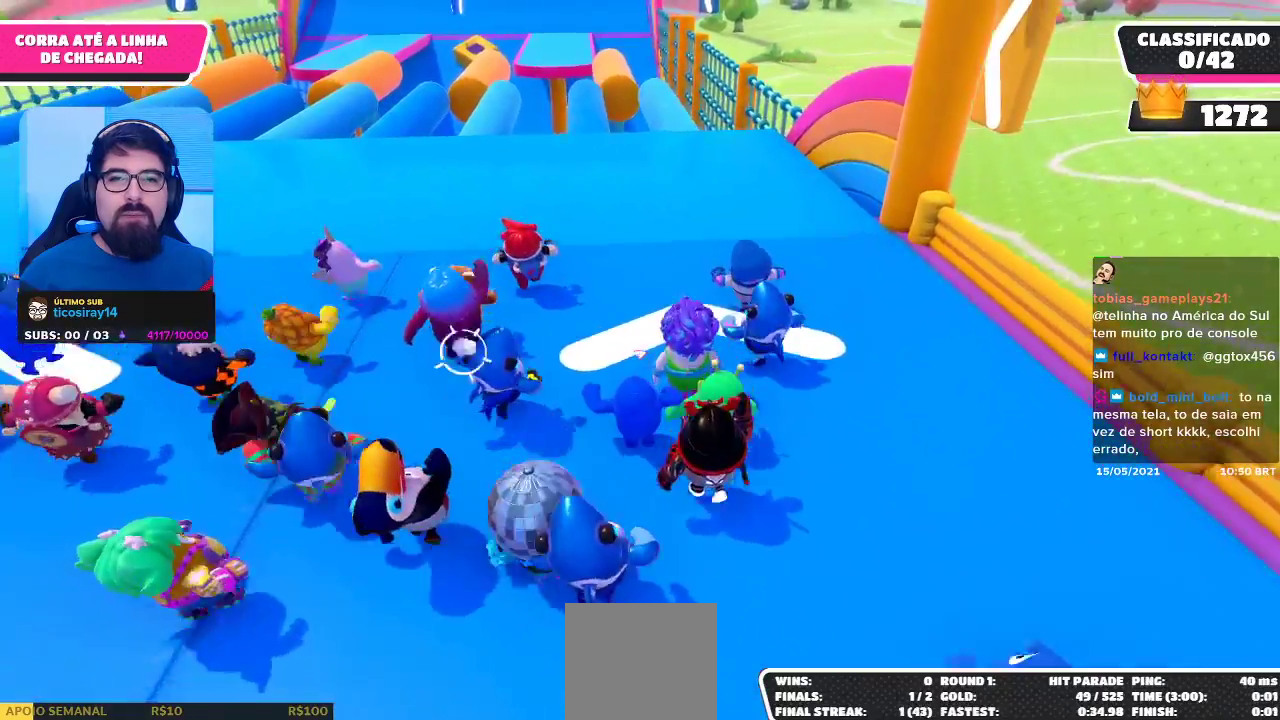
{"buttons": [], "left_stick": "up", "right_stick": "center", "events": []}
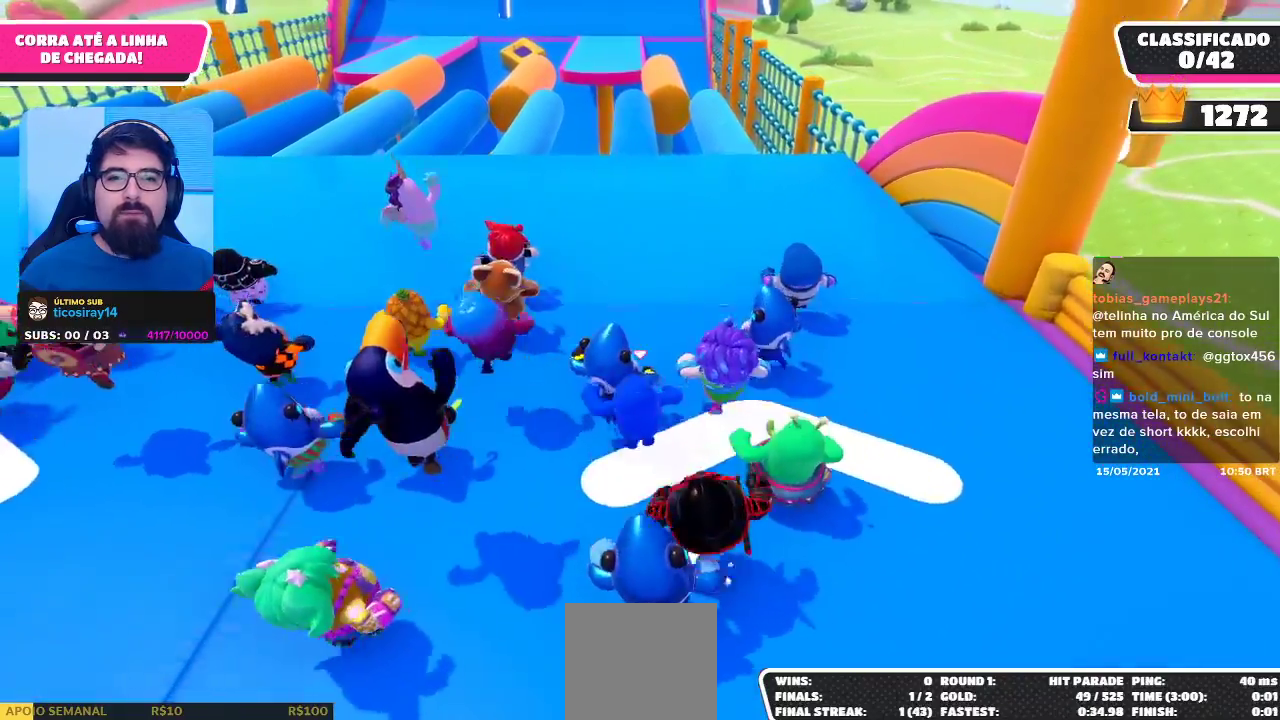
{"buttons": [], "left_stick": "up", "right_stick": "center", "events": []}
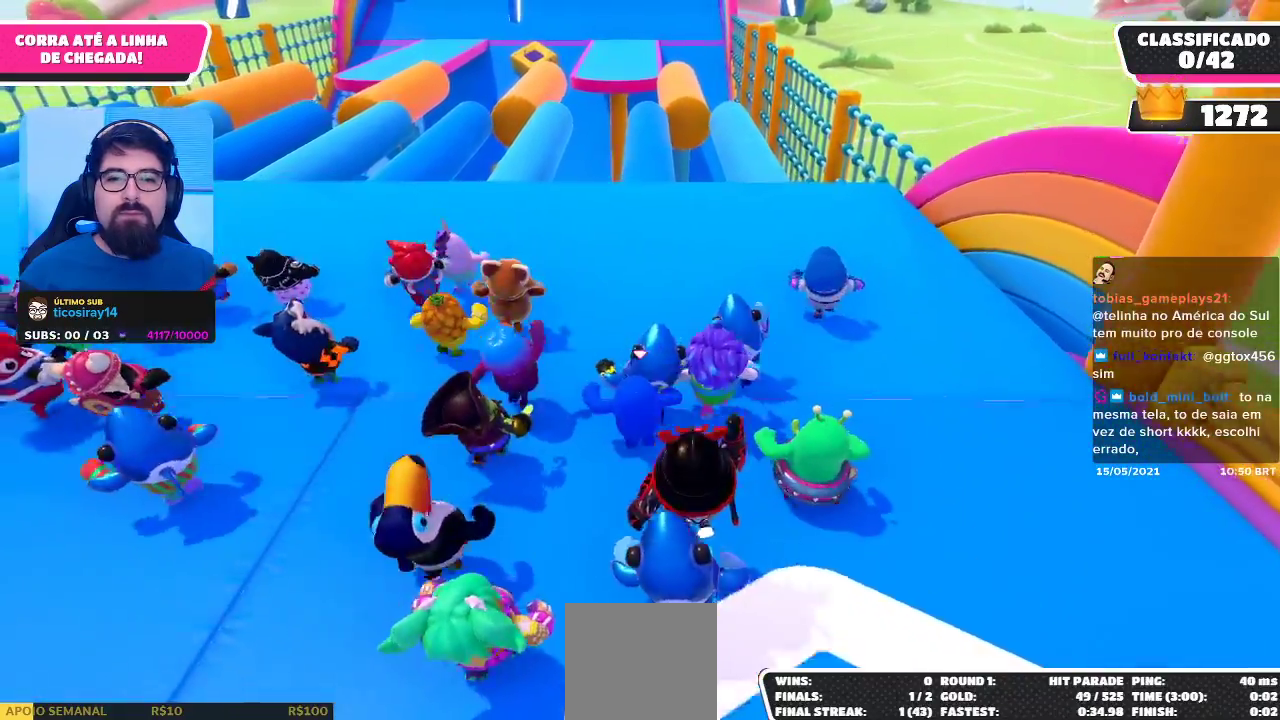
{"buttons": [], "left_stick": "up", "right_stick": "down", "events": [[383, "right_stick", "down"]]}
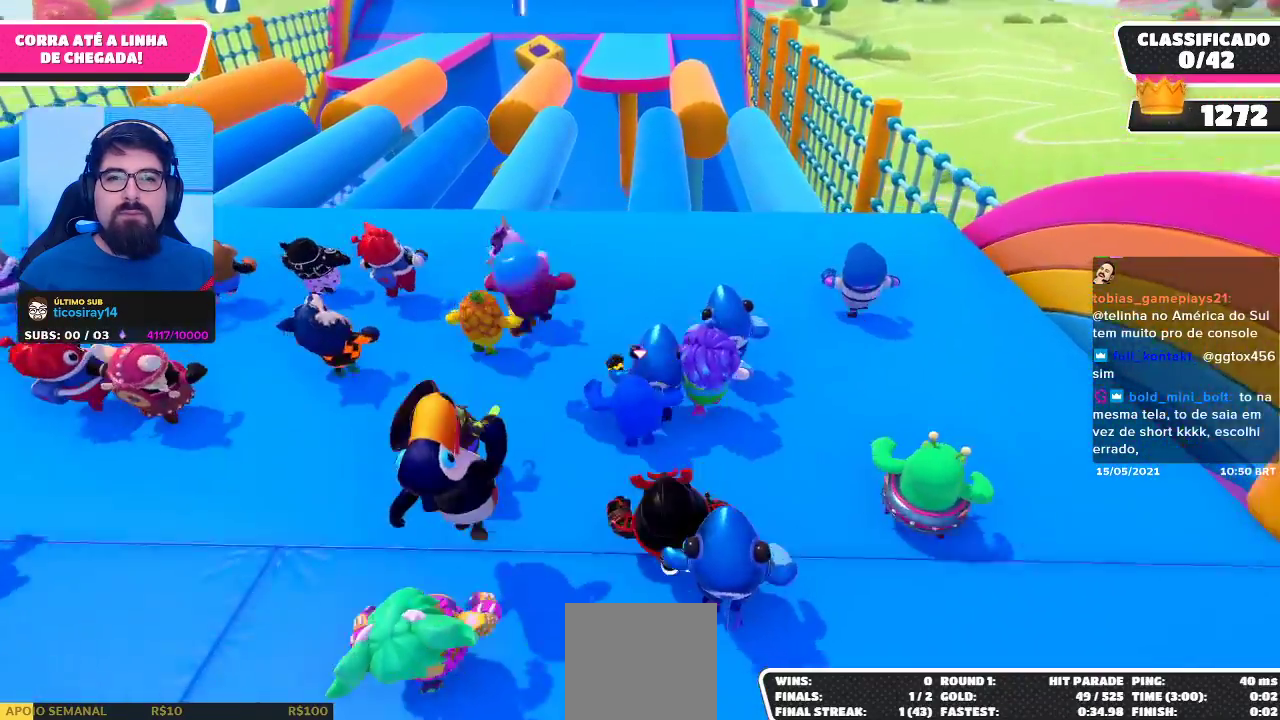
{"buttons": [], "left_stick": "up", "right_stick": "center", "events": [[100, "right_stick", "center"]]}
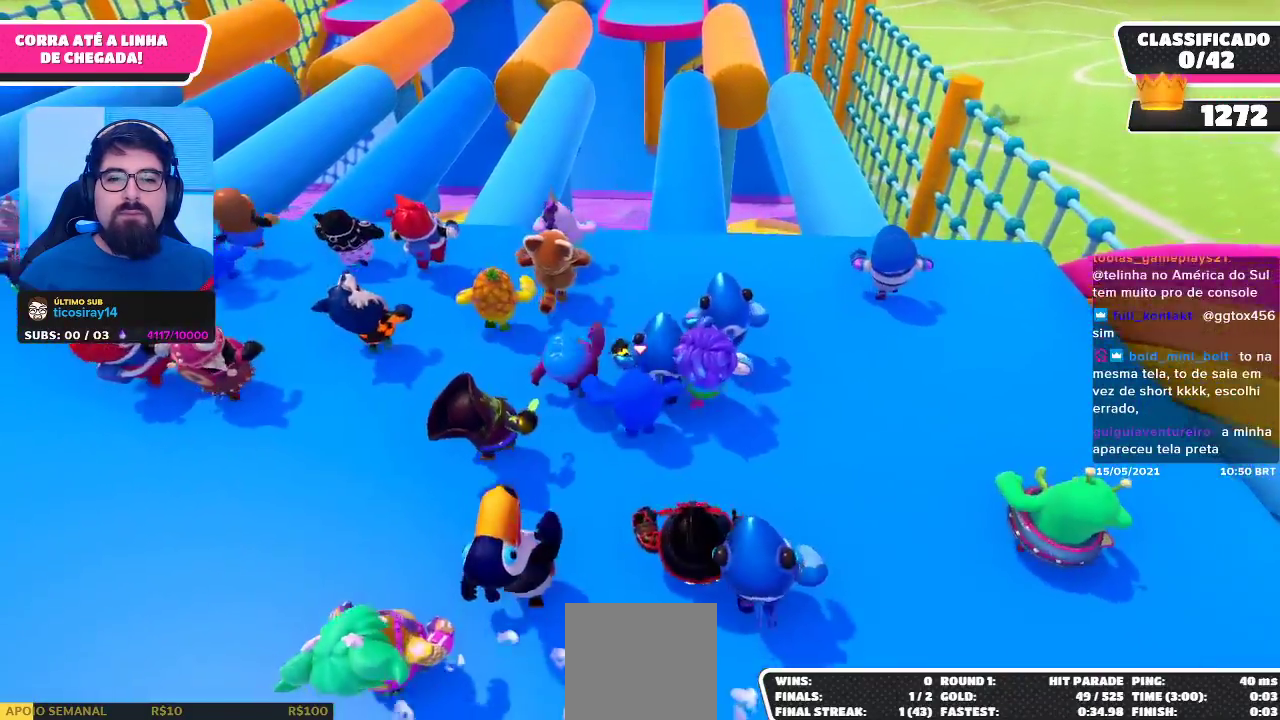
{"buttons": ["L2"], "left_stick": "up", "right_stick": "center", "events": [[417, "L2", "down"]]}
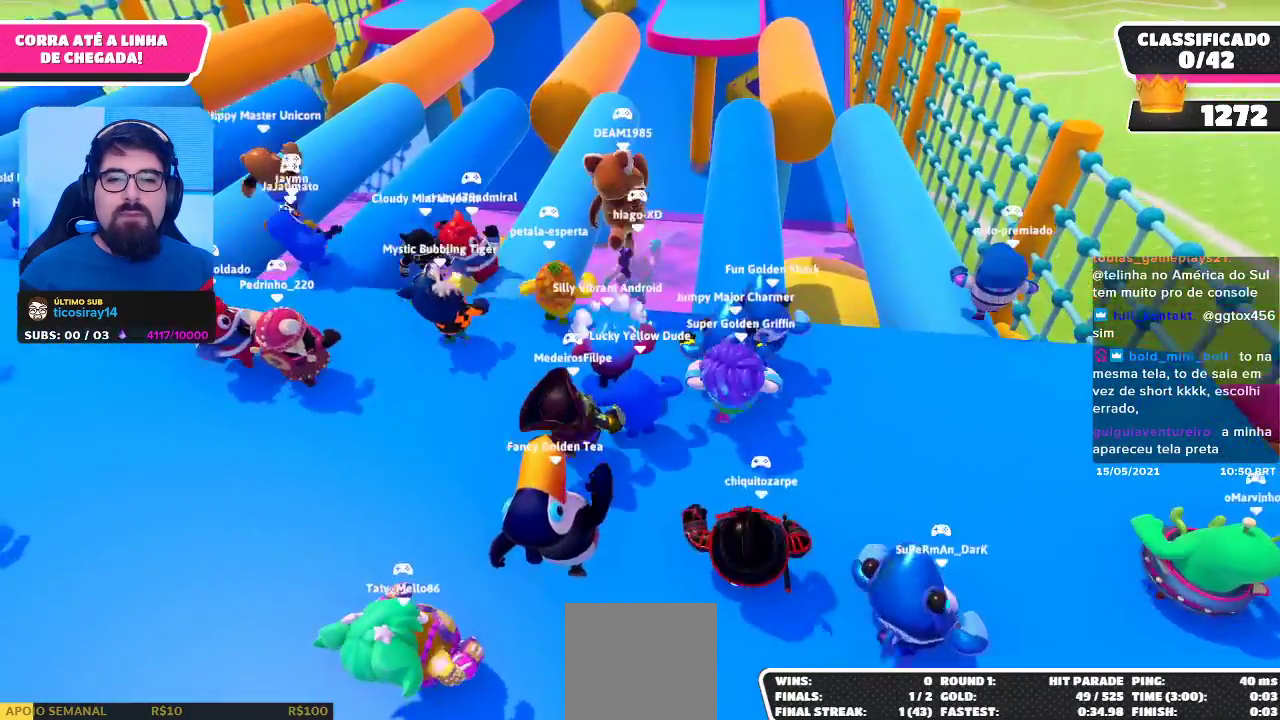
{"buttons": ["L2"], "left_stick": "up", "right_stick": "center", "events": [[50, "L2", "up"], [483, "L2", "down"]]}
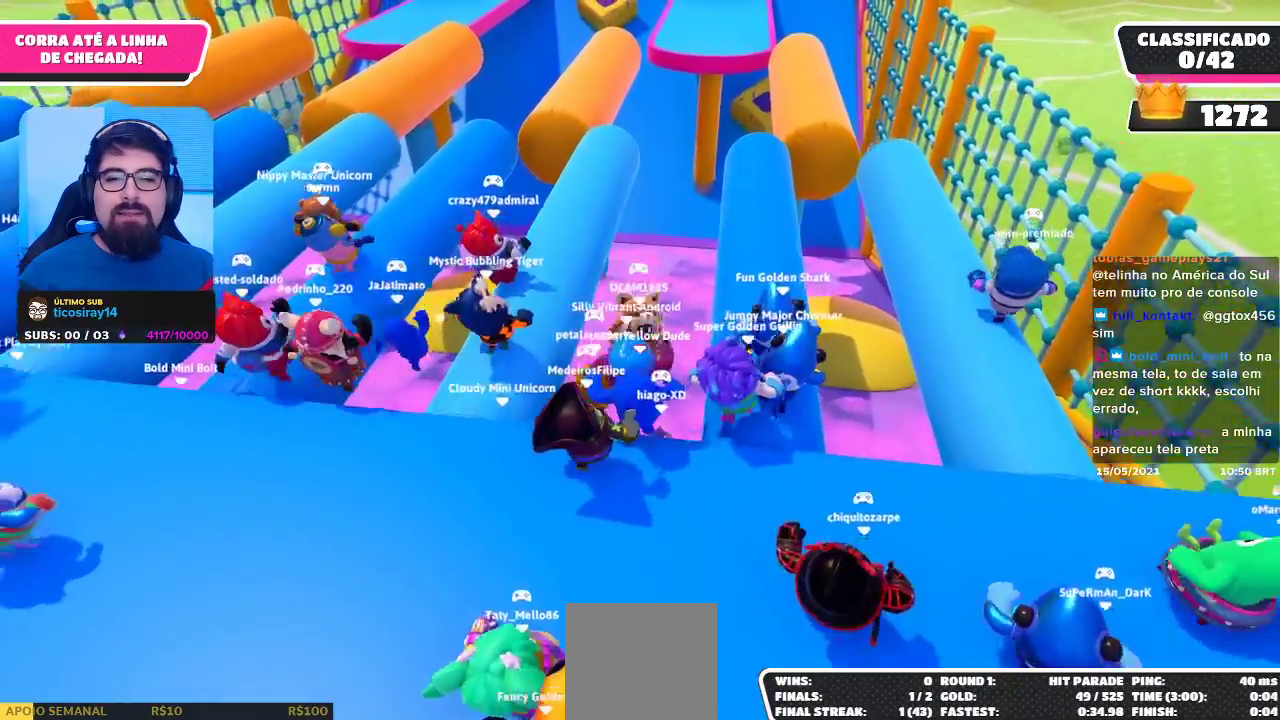
{"buttons": [], "left_stick": "up", "right_stick": "center", "events": [[117, "L2", "up"]]}
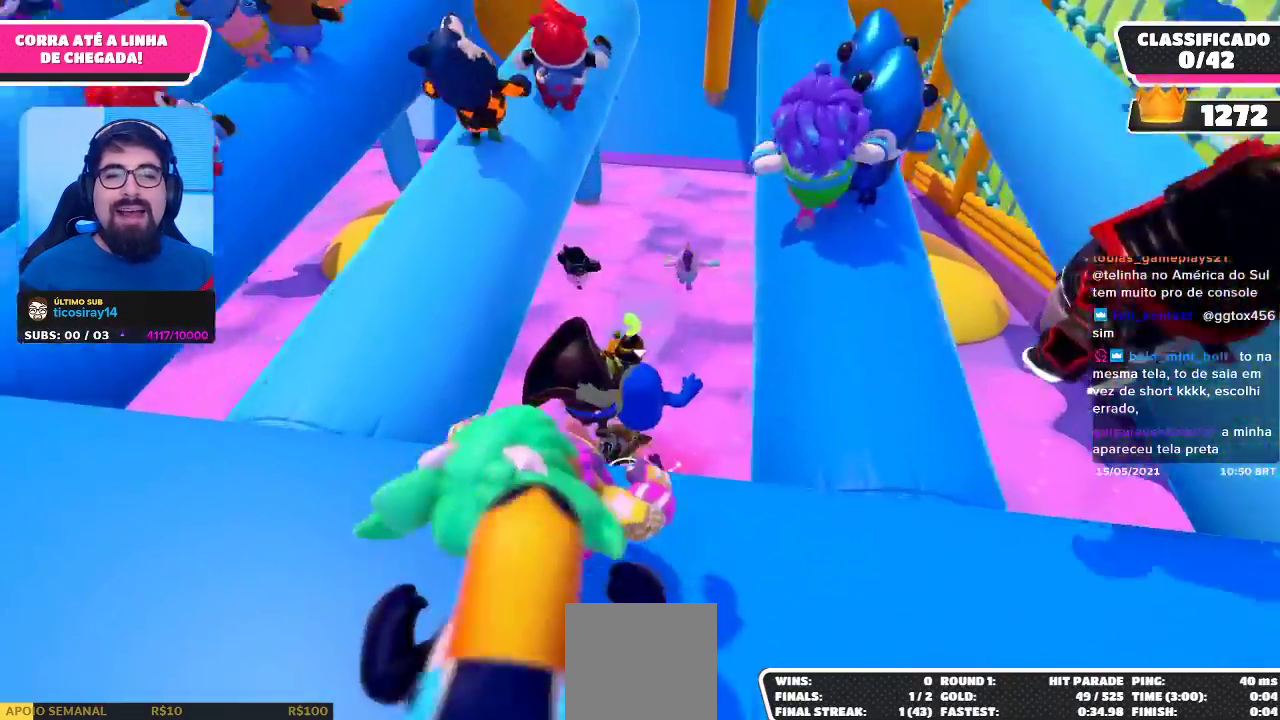
{"buttons": [], "left_stick": "up-right", "right_stick": "center", "events": [[417, "left_stick", "up-right"]]}
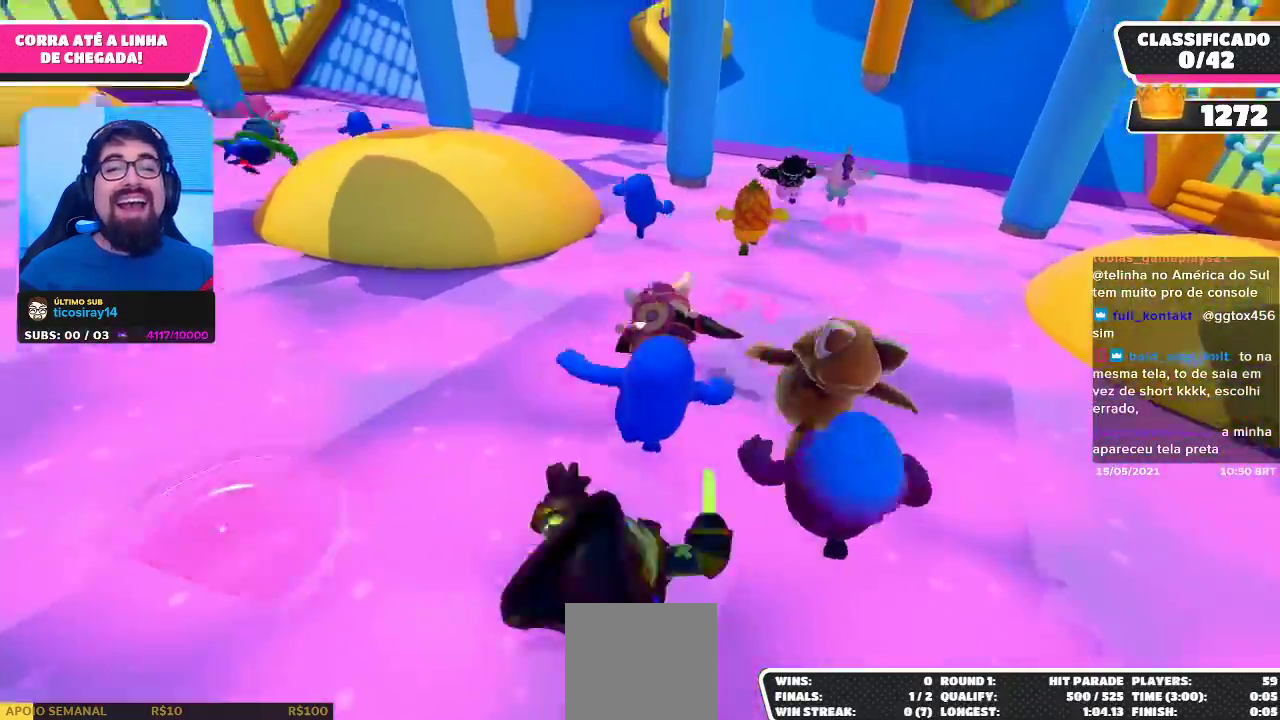
{"buttons": [], "left_stick": "up", "right_stick": "center", "events": [[50, "right_stick", "right"], [150, "right_stick", "center"], [283, "left_stick", "up"]]}
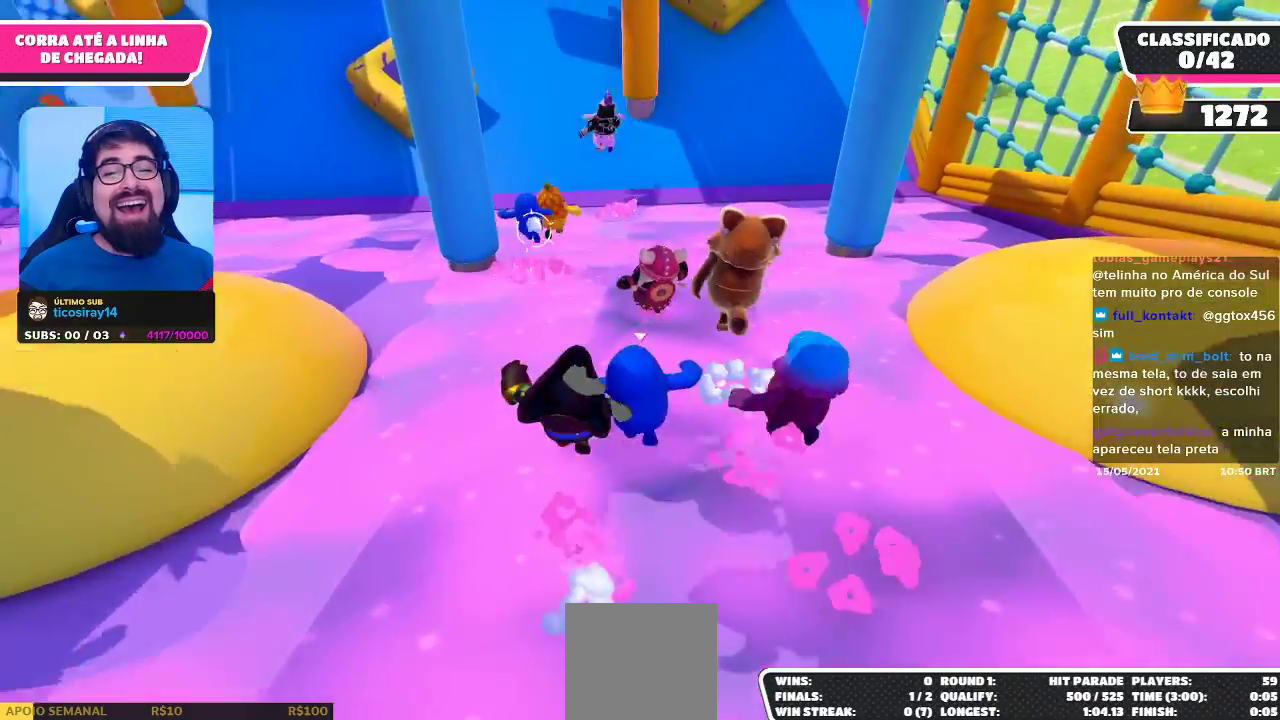
{"buttons": [], "left_stick": "up-left", "right_stick": "center", "events": [[33, "left_stick", "up-left"], [83, "A", "down"], [250, "A", "up"]]}
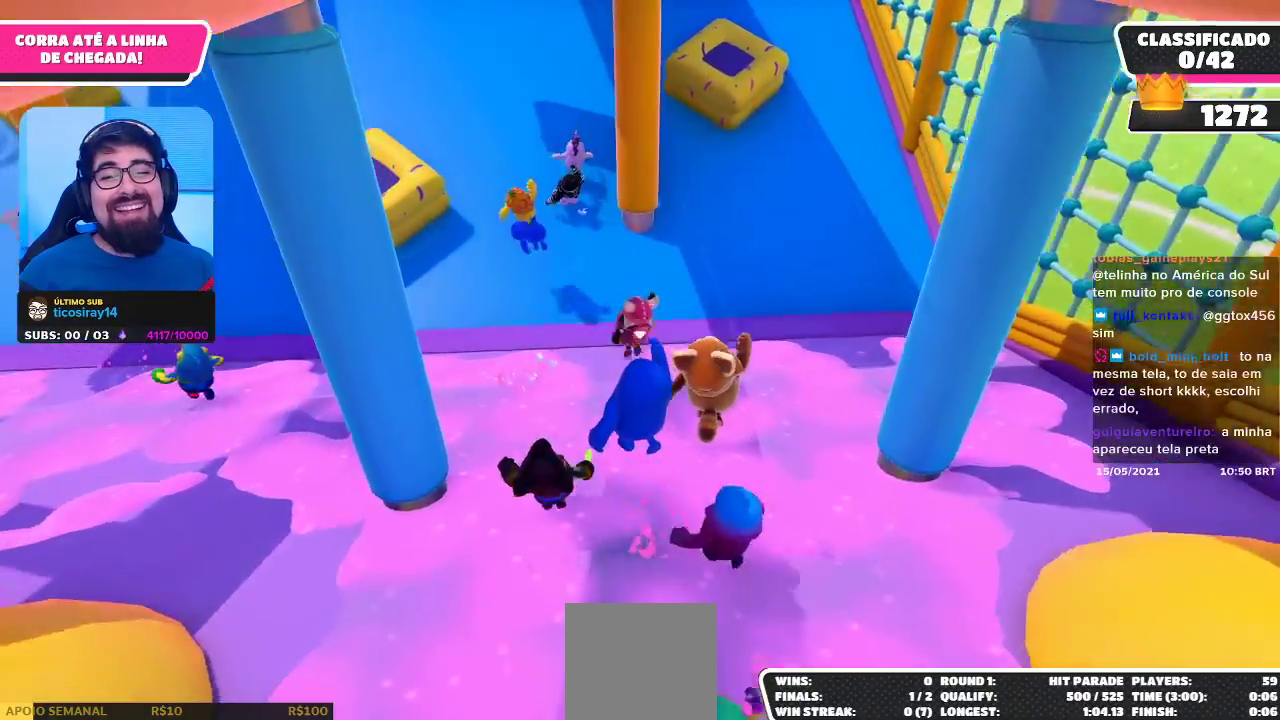
{"buttons": [], "left_stick": "up-left", "right_stick": "center", "events": []}
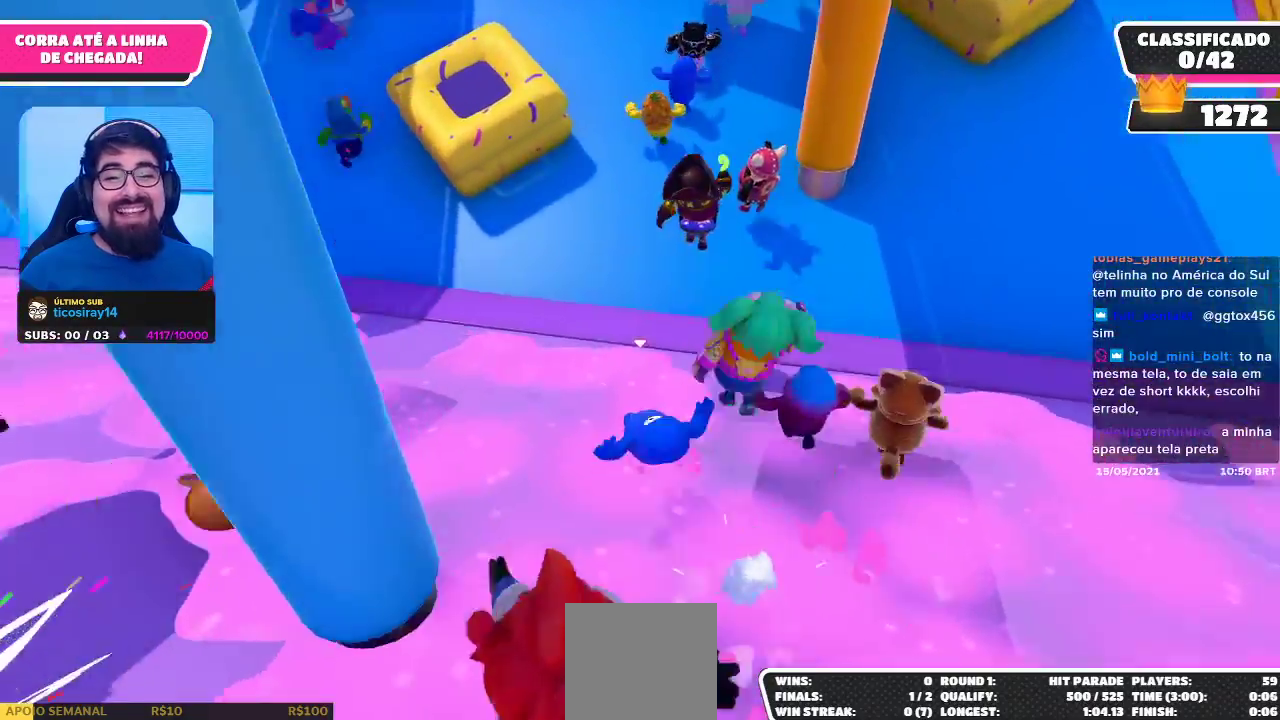
{"buttons": [], "left_stick": "up-right", "right_stick": "up", "events": [[50, "L2", "down"], [100, "A", "down"], [183, "L2", "up"], [200, "left_stick", "up-right"], [233, "A", "up"], [483, "right_stick", "up"]]}
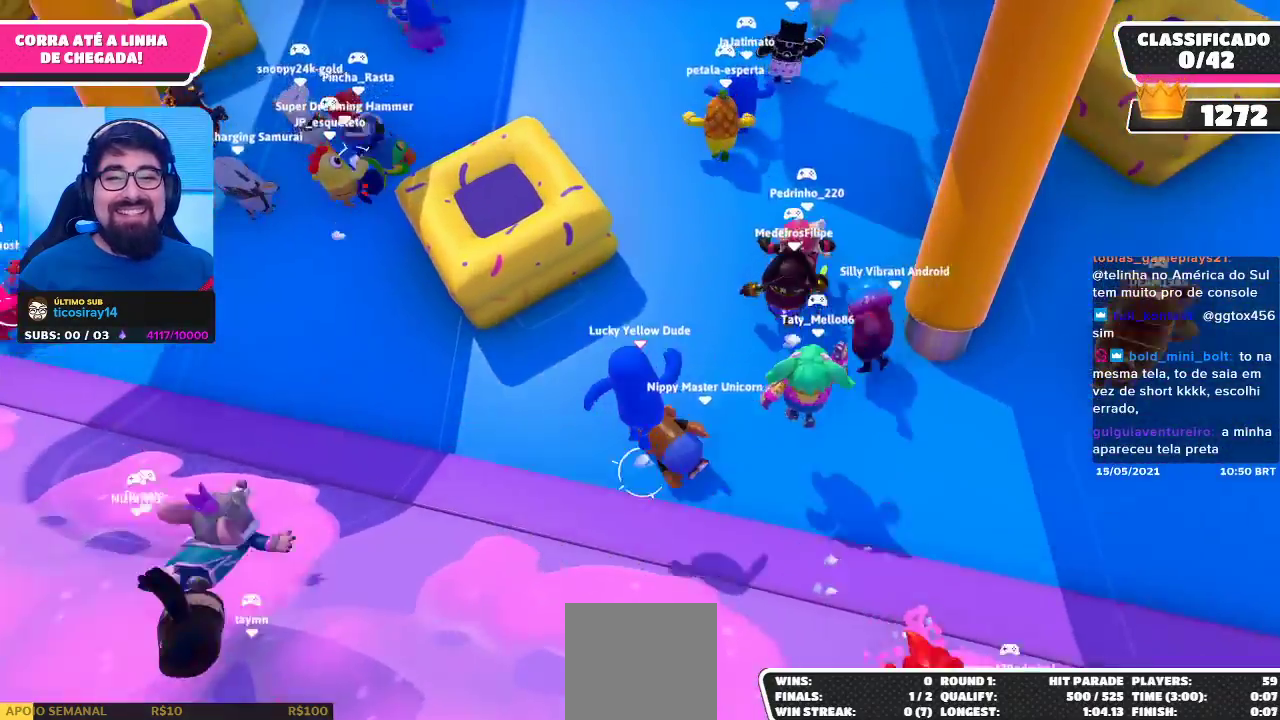
{"buttons": [], "left_stick": "up-right", "right_stick": "up-right", "events": [[67, "L2", "down"], [200, "L2", "up"], [283, "right_stick", "center"], [433, "right_stick", "up-right"]]}